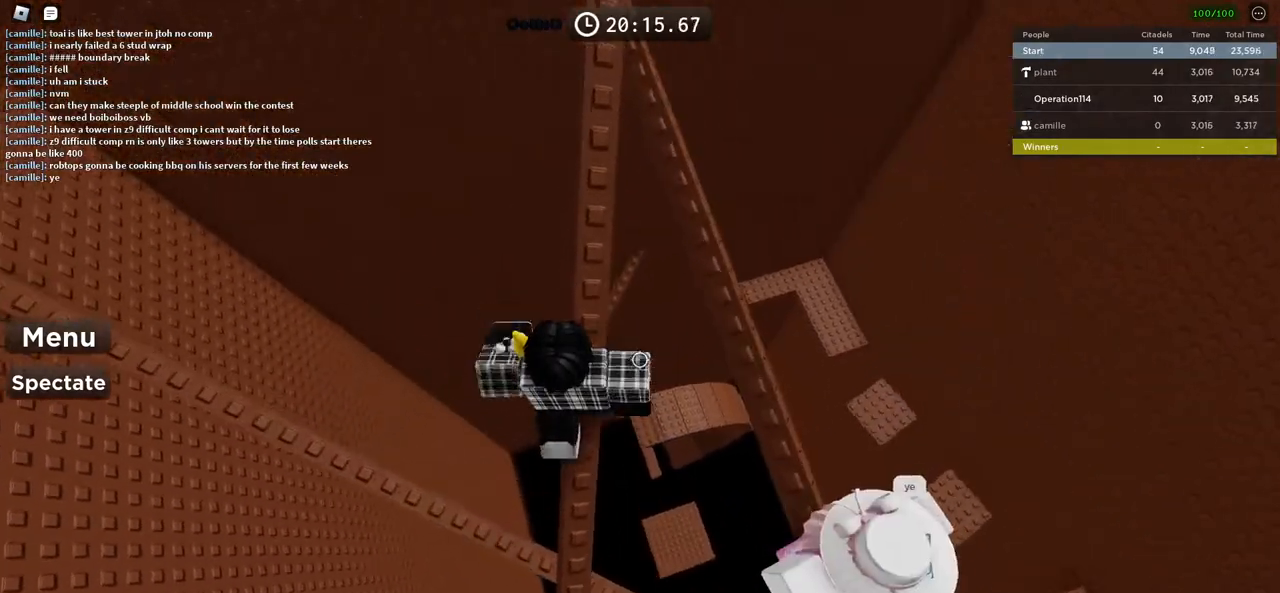
Gameplay with keyboard; each line is a JSON object with the keys held at the frame after it. "events" lists presses ("down") and releases ("up") of "a", "ctrl", "d", "e", "f", "q", "r", "s", "shift", "space", "tab" and "w" between this image and that frame as [ms after this image, input, new state], when the widget could be followed in between. No other keys are recorded. Mouse input is not recorded.
{"keys": [], "events": [[133, "space", "up"], [183, "w", "down"], [416, "w", "up"]]}
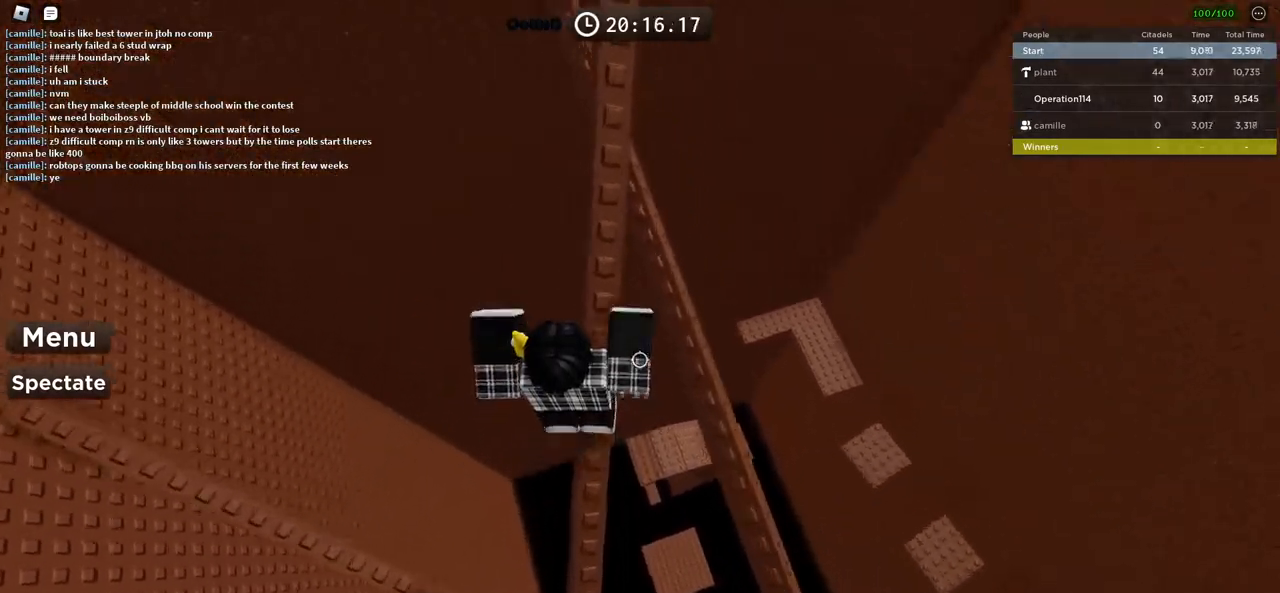
{"keys": ["w"], "events": [[33, "shift", "down"], [183, "shift", "up"], [200, "space", "down"], [333, "space", "up"], [433, "w", "down"]]}
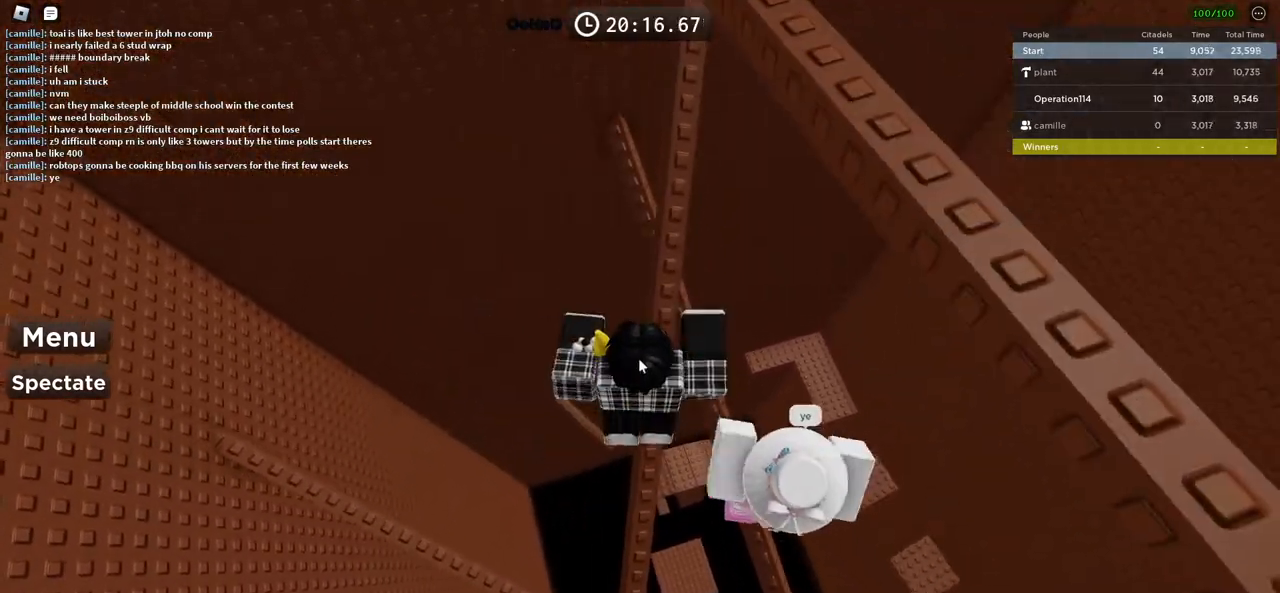
{"keys": ["space"], "events": [[83, "w", "up"], [416, "space", "down"]]}
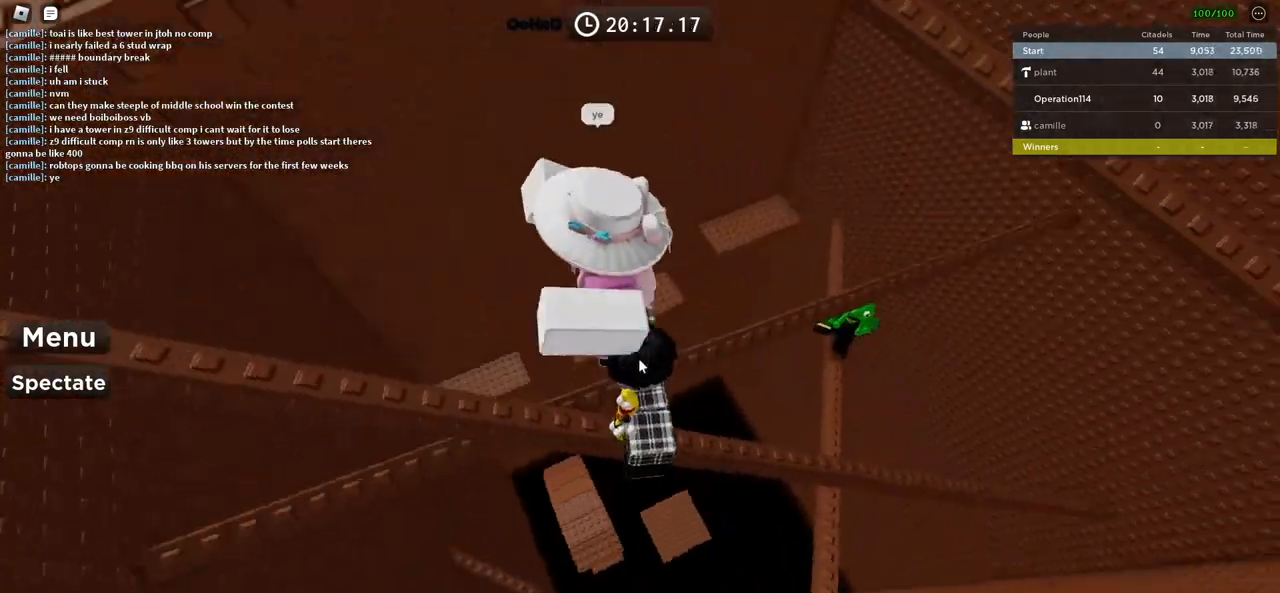
{"keys": [], "events": [[50, "space", "up"]]}
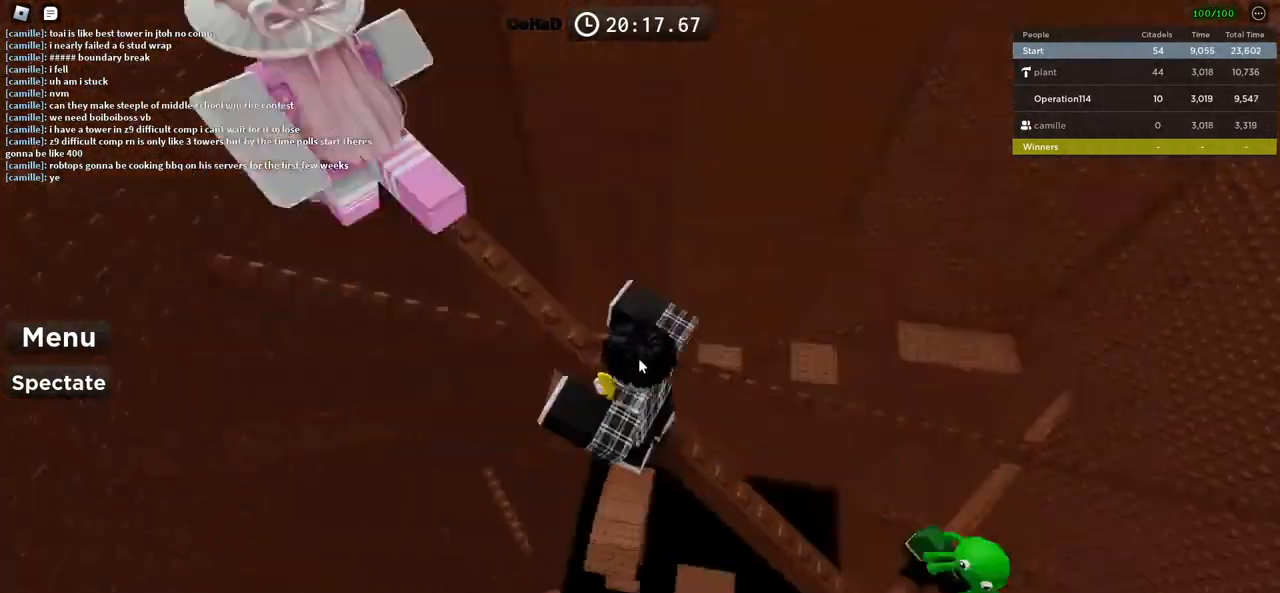
{"keys": ["shift", "w"], "events": [[133, "w", "down"], [166, "space", "down"], [350, "space", "up"], [483, "shift", "down"]]}
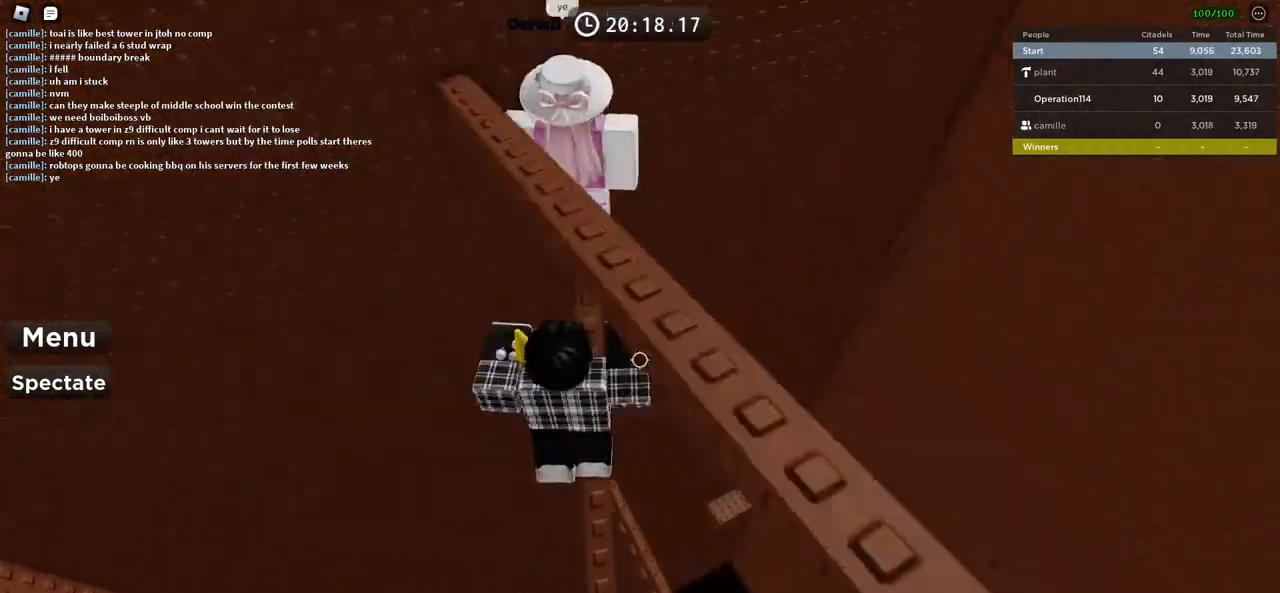
{"keys": ["w"], "events": [[133, "shift", "up"]]}
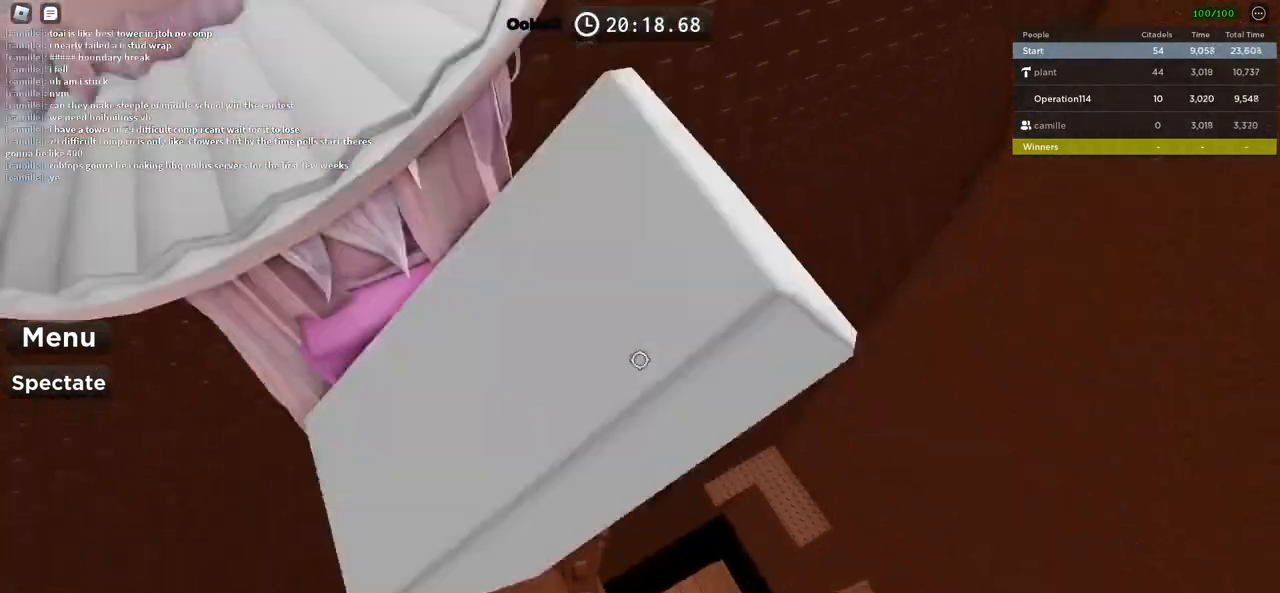
{"keys": [], "events": [[83, "w", "up"], [150, "shift", "down"], [266, "shift", "up"]]}
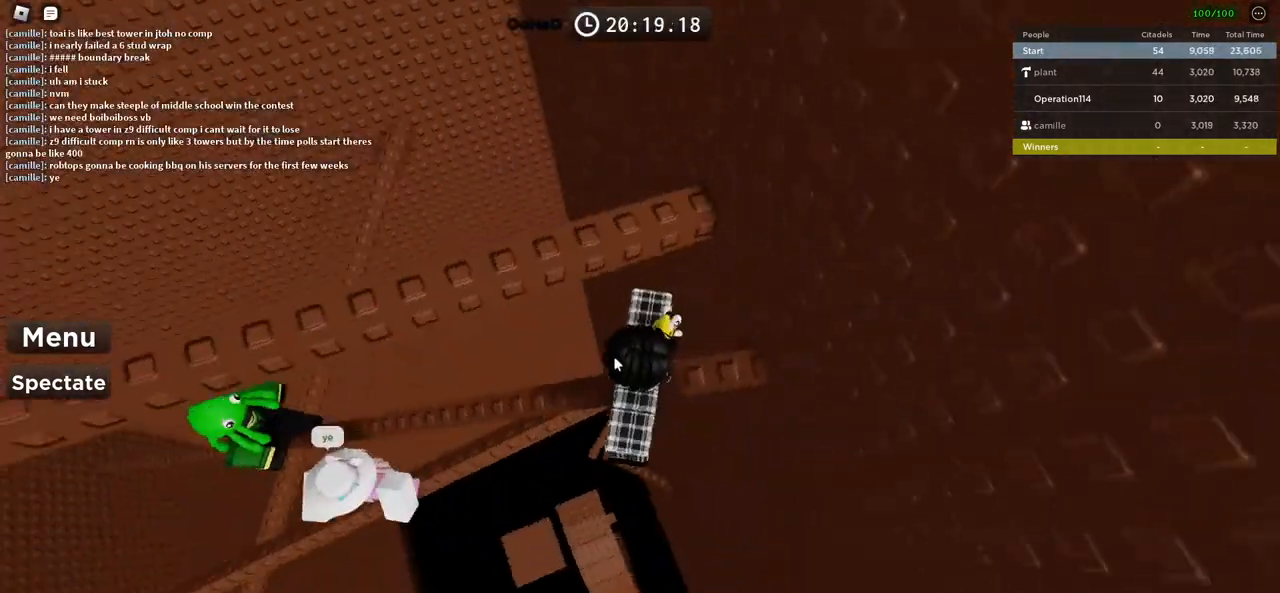
{"keys": ["space"], "events": [[133, "shift", "down"], [250, "shift", "up"], [433, "space", "down"]]}
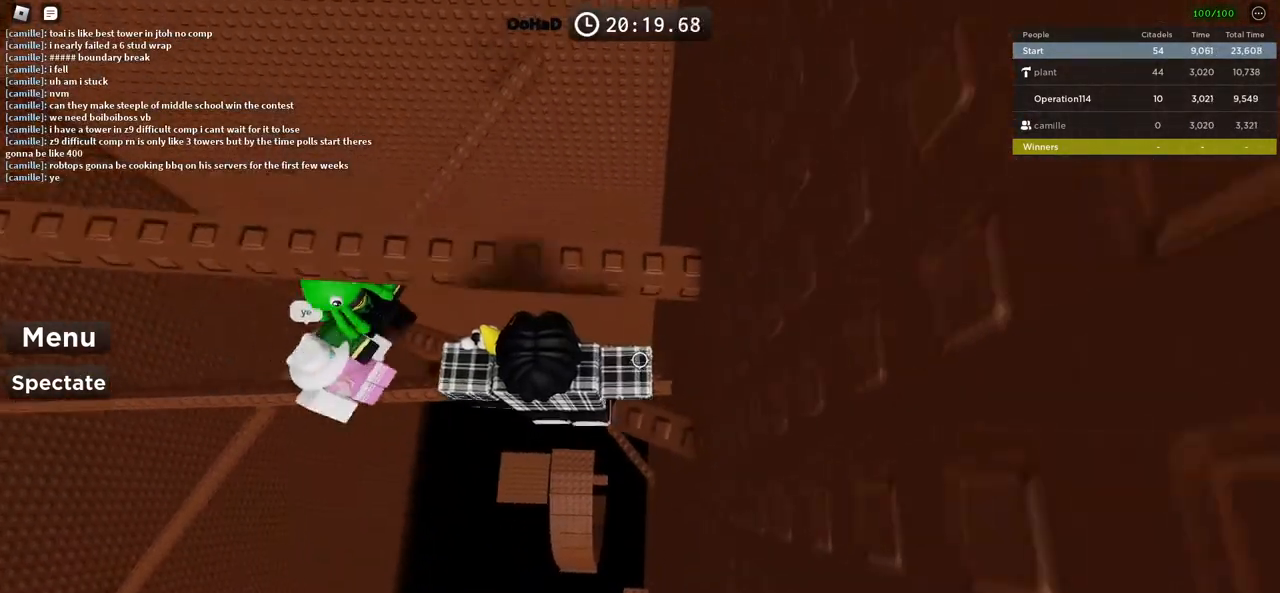
{"keys": ["space", "w"], "events": [[50, "w", "down"], [66, "space", "up"], [316, "space", "down"]]}
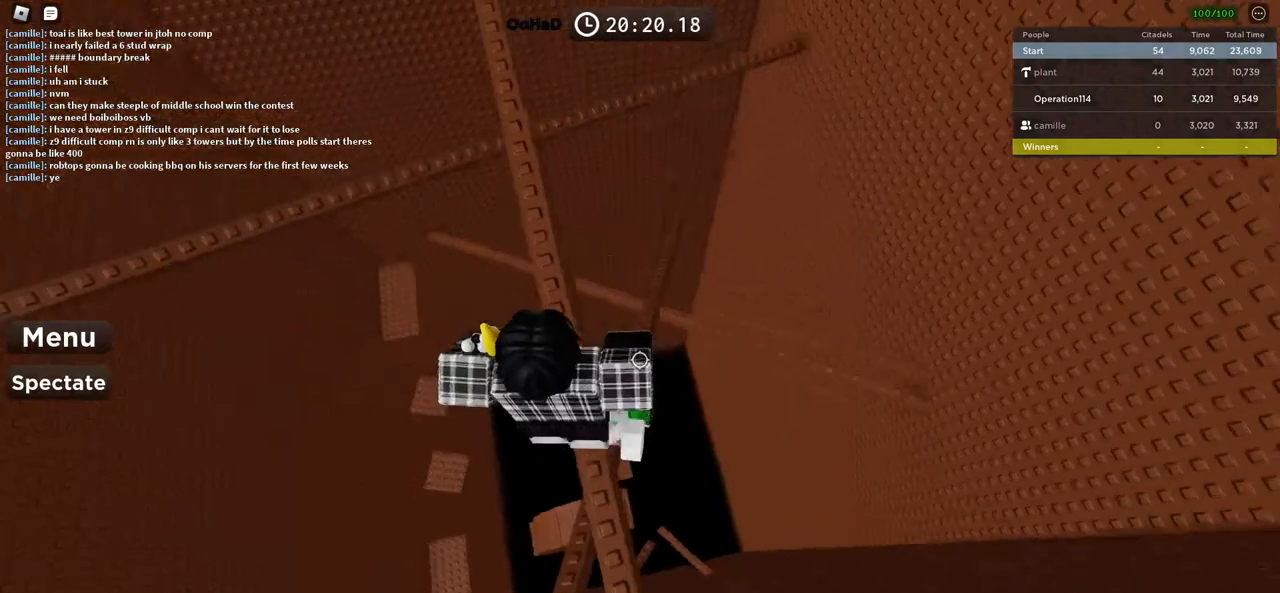
{"keys": ["space", "w"], "events": [[183, "shift", "down"], [316, "shift", "up"]]}
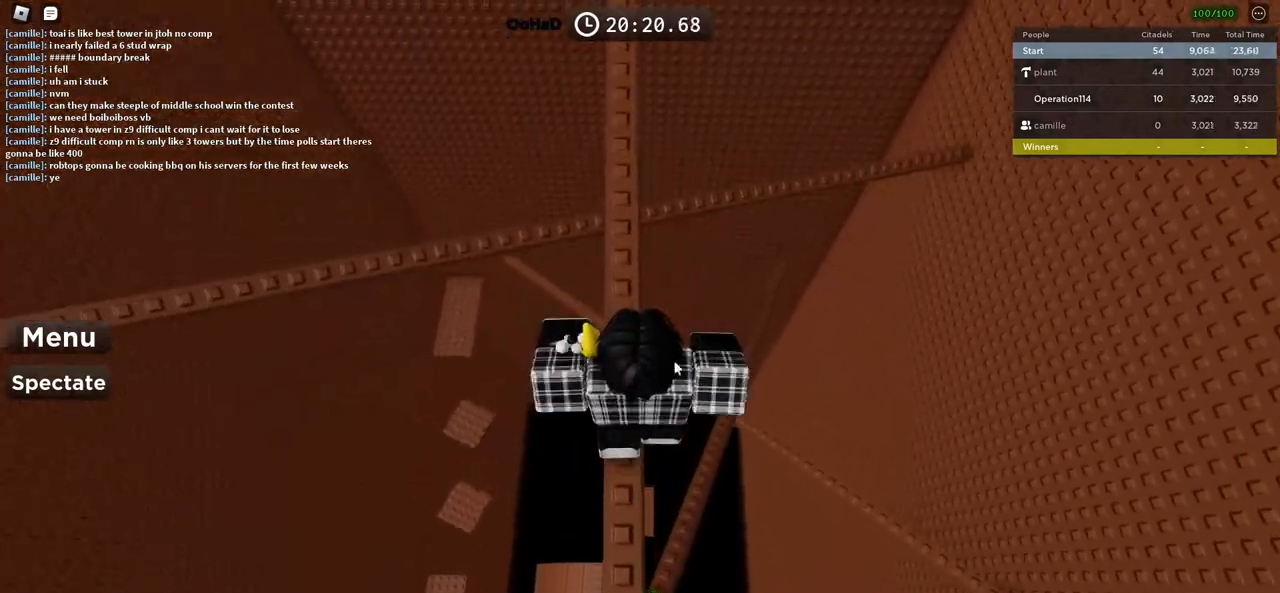
{"keys": [], "events": [[83, "space", "up"], [233, "w", "up"]]}
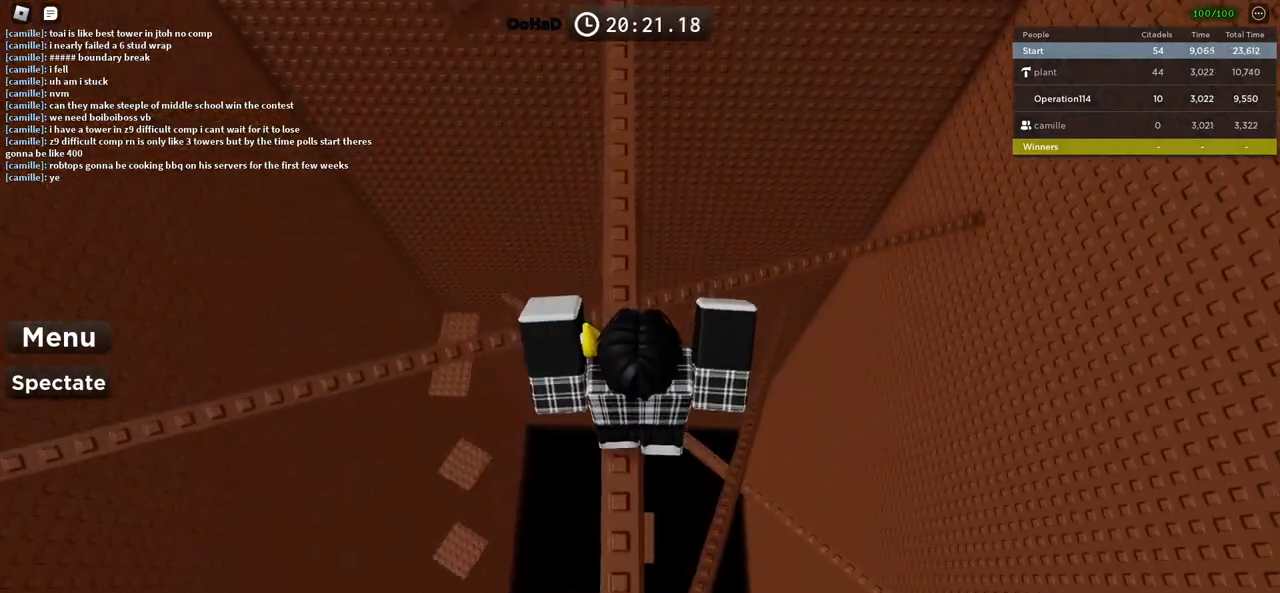
{"keys": [], "events": []}
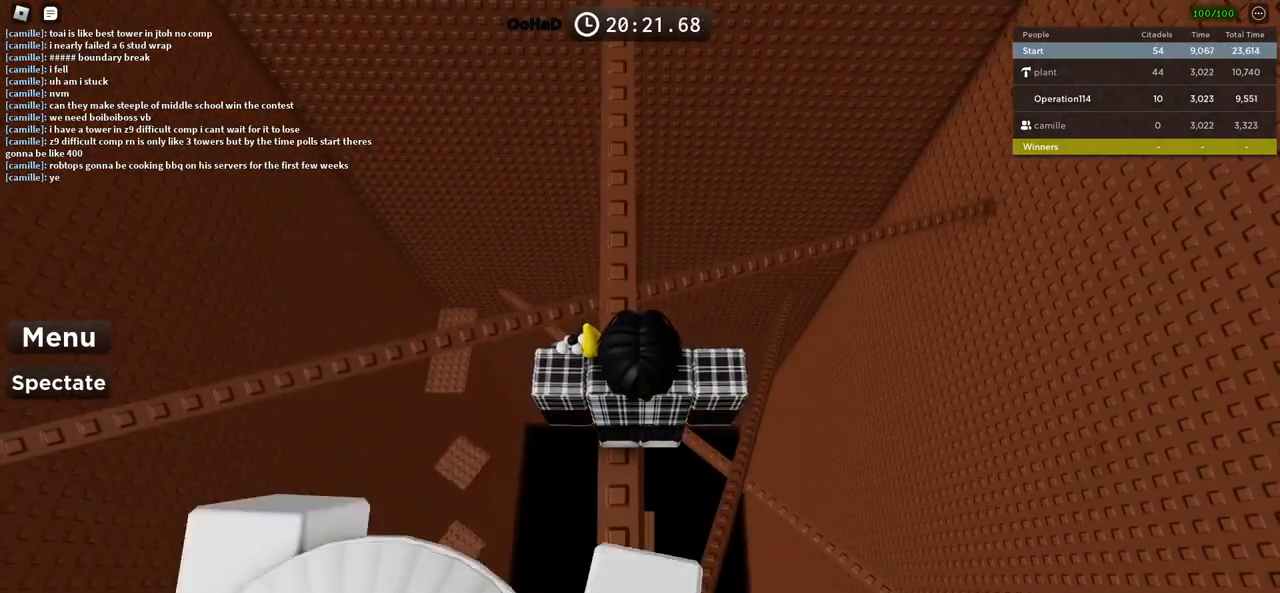
{"keys": [], "events": []}
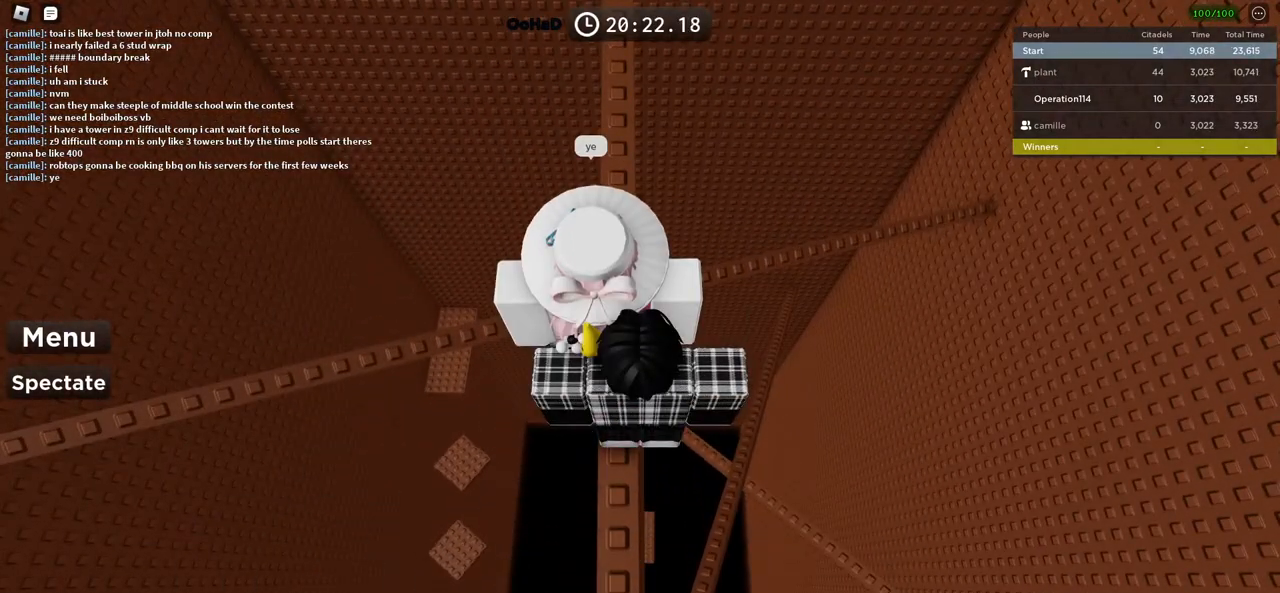
{"keys": [], "events": []}
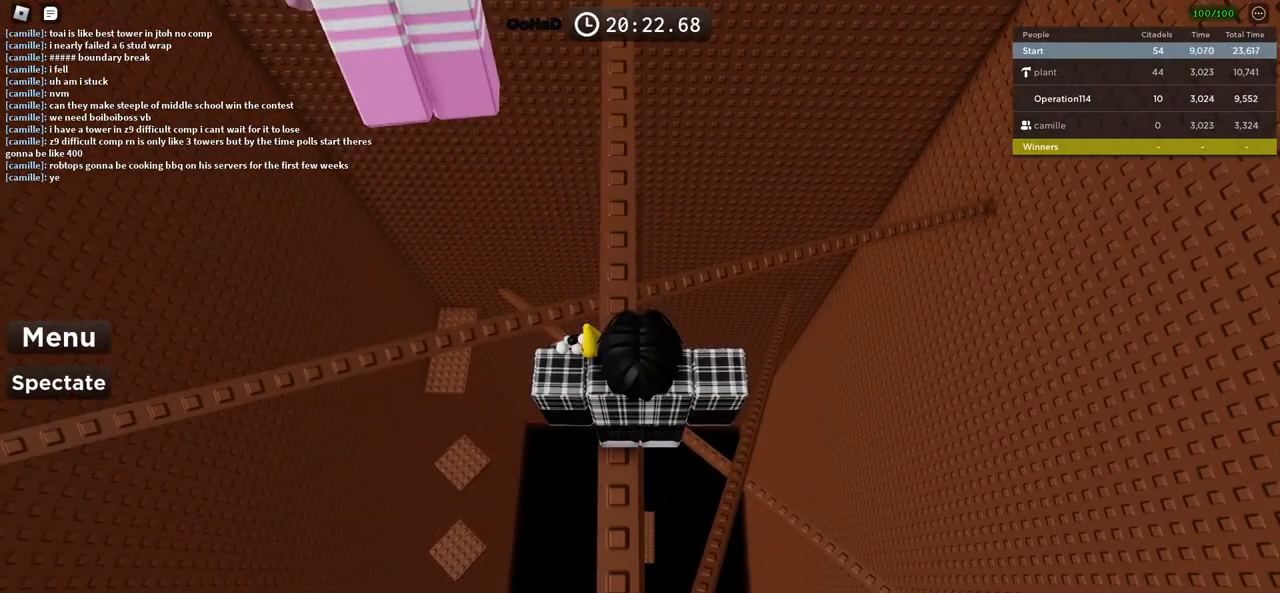
{"keys": [], "events": []}
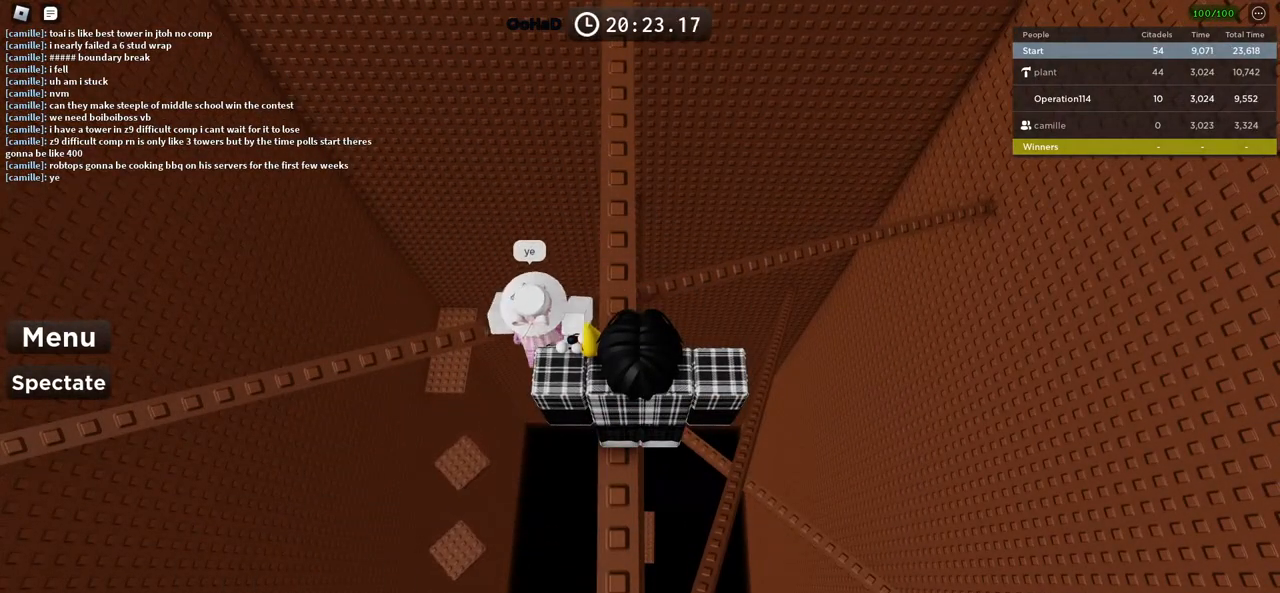
{"keys": [], "events": []}
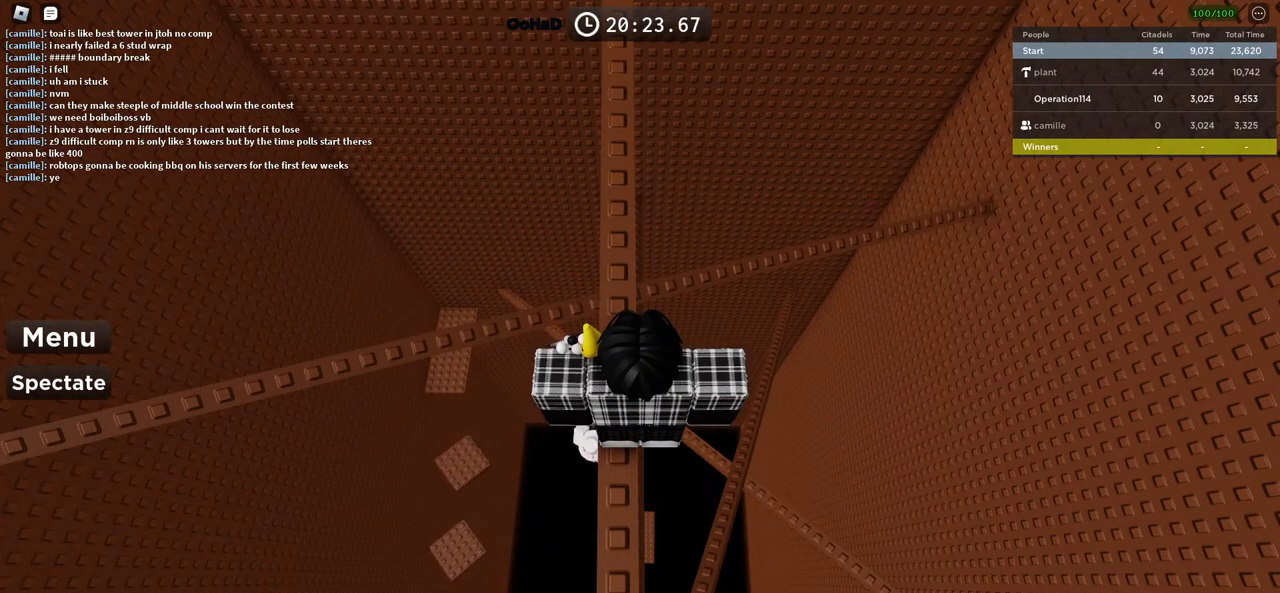
{"keys": [], "events": []}
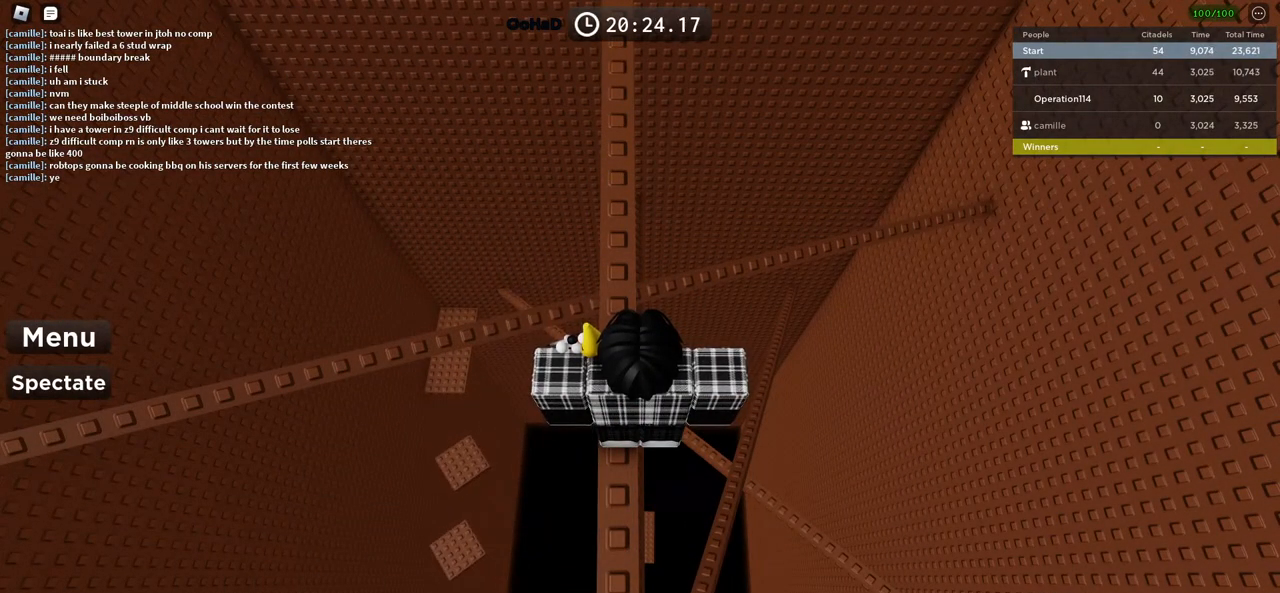
{"keys": [], "events": []}
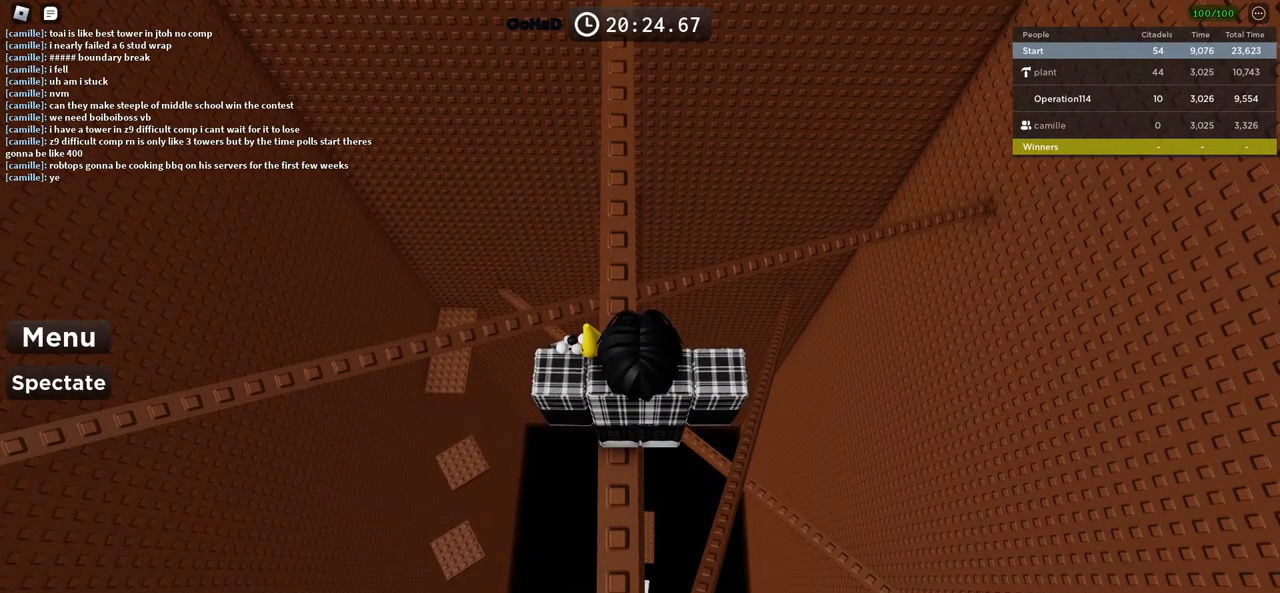
{"keys": [], "events": []}
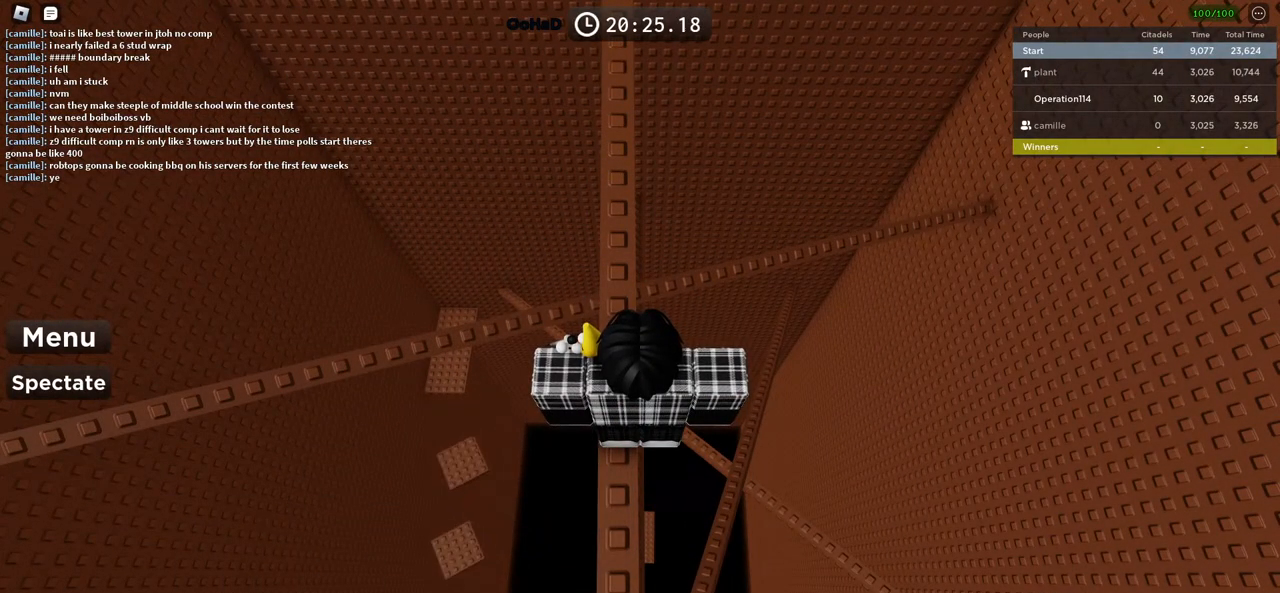
{"keys": ["space", "w"], "events": [[150, "space", "down"], [250, "w", "down"]]}
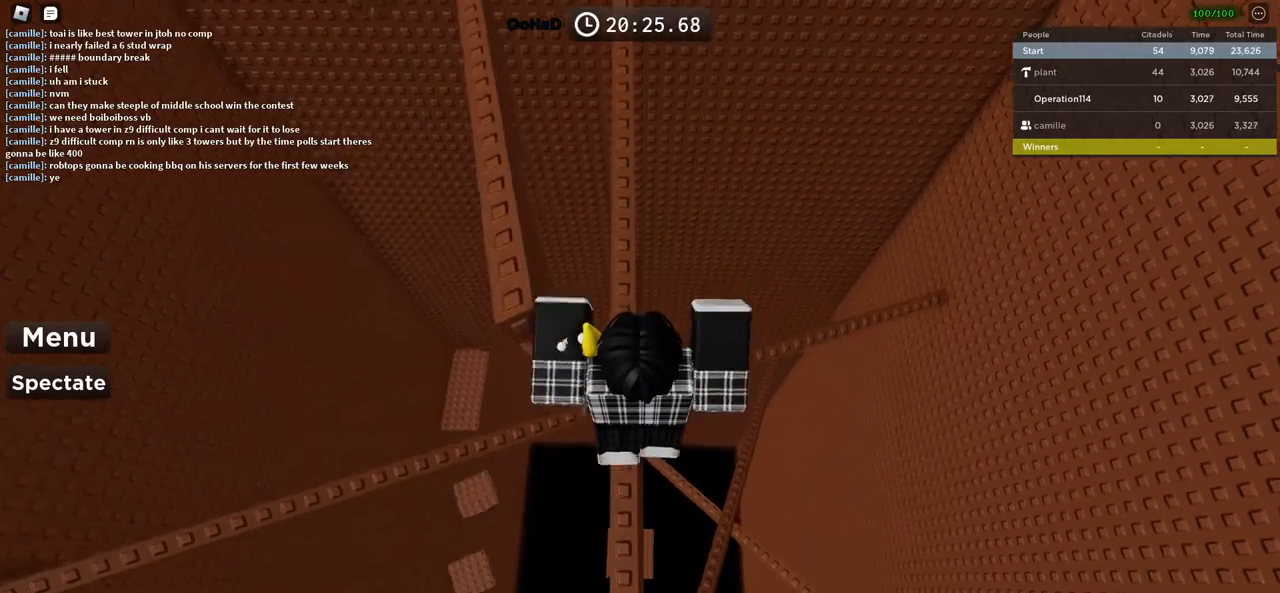
{"keys": [], "events": [[183, "w", "up"], [200, "space", "up"], [300, "shift", "down"], [400, "shift", "up"]]}
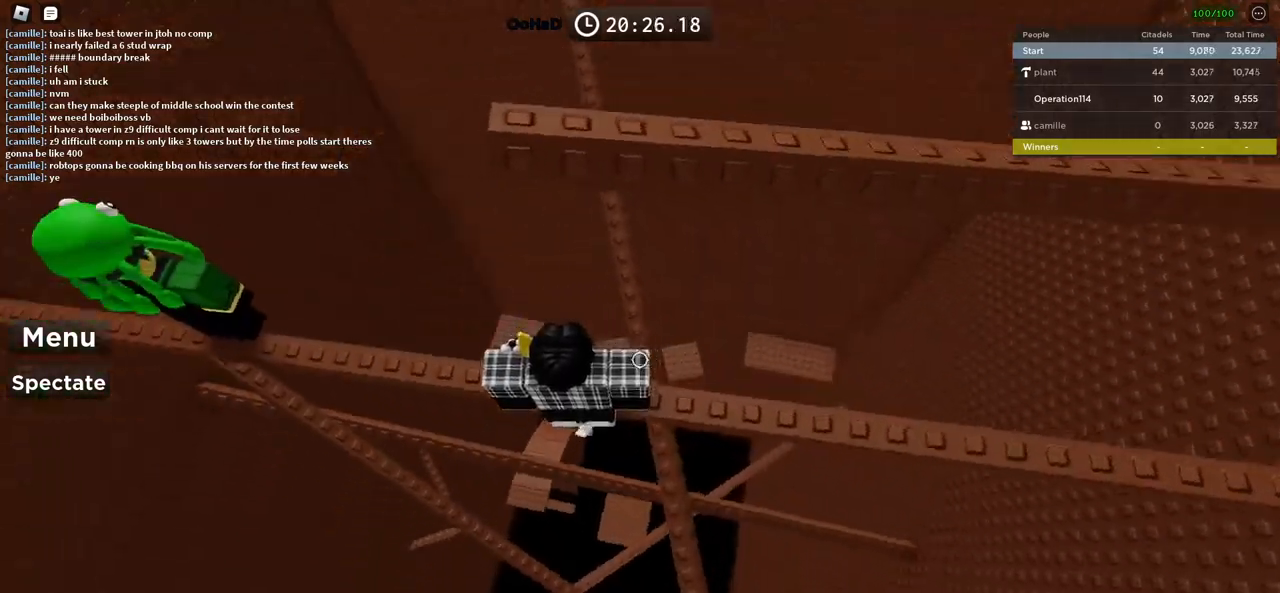
{"keys": ["w"], "events": [[133, "d", "down"], [233, "space", "down"], [333, "w", "down"], [400, "space", "up"], [483, "d", "up"]]}
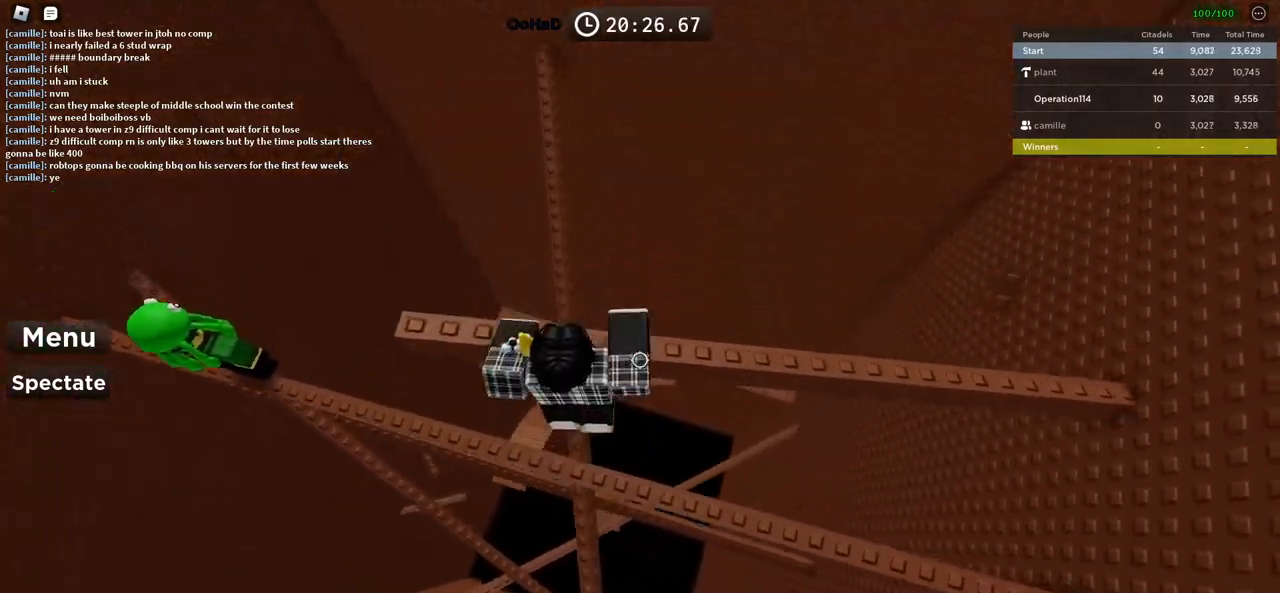
{"keys": ["w"], "events": [[100, "w", "up"], [166, "space", "down"], [250, "w", "down"], [300, "space", "up"]]}
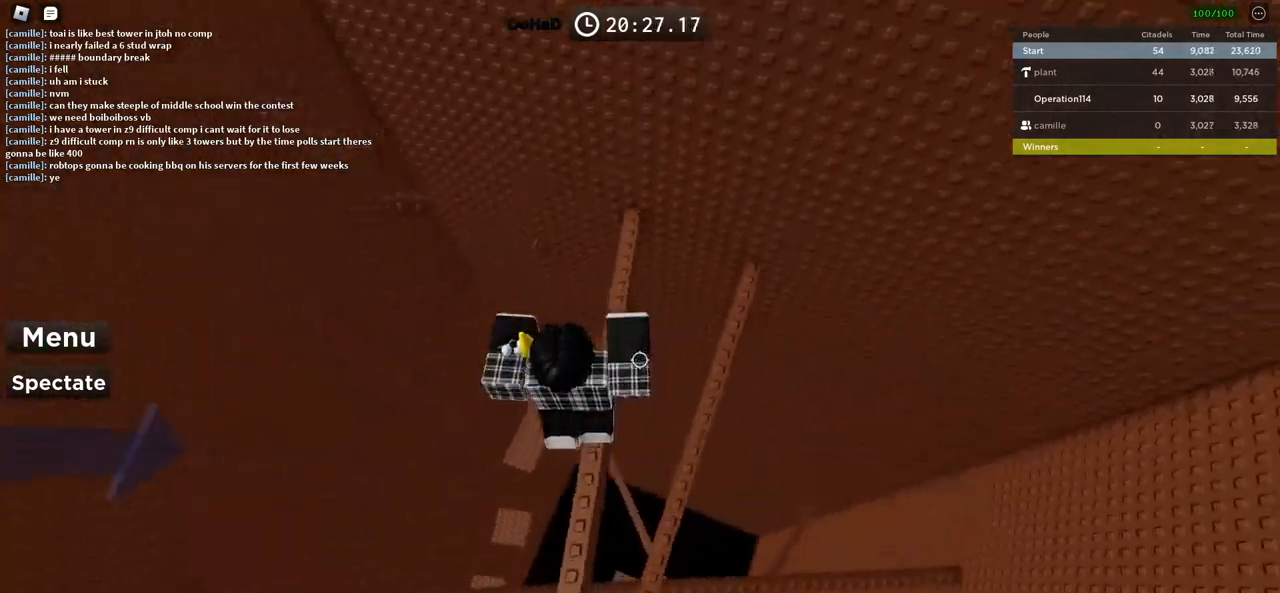
{"keys": ["space"], "events": [[266, "w", "up"], [383, "space", "down"]]}
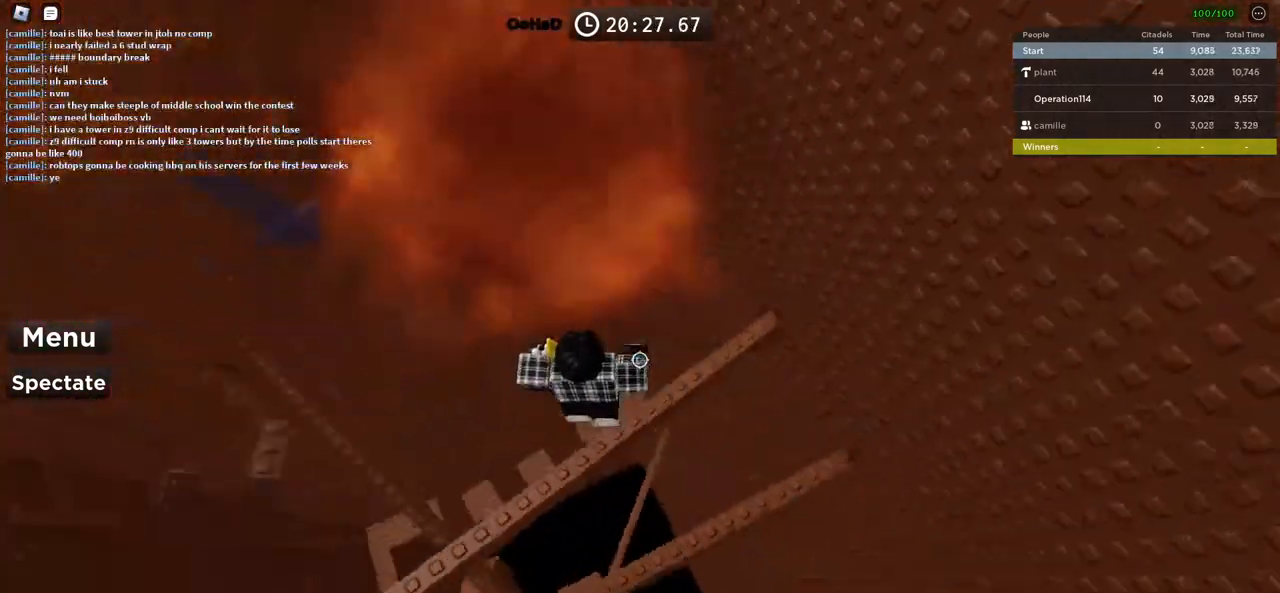
{"keys": [], "events": [[33, "space", "up"]]}
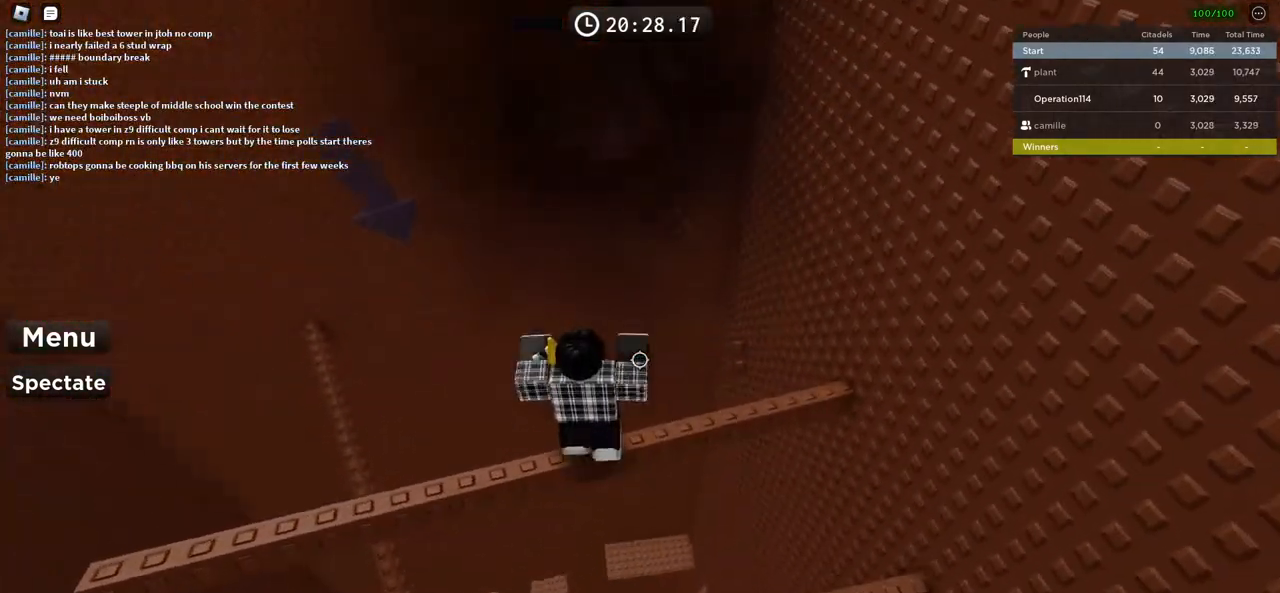
{"keys": ["w"], "events": [[283, "w", "down"]]}
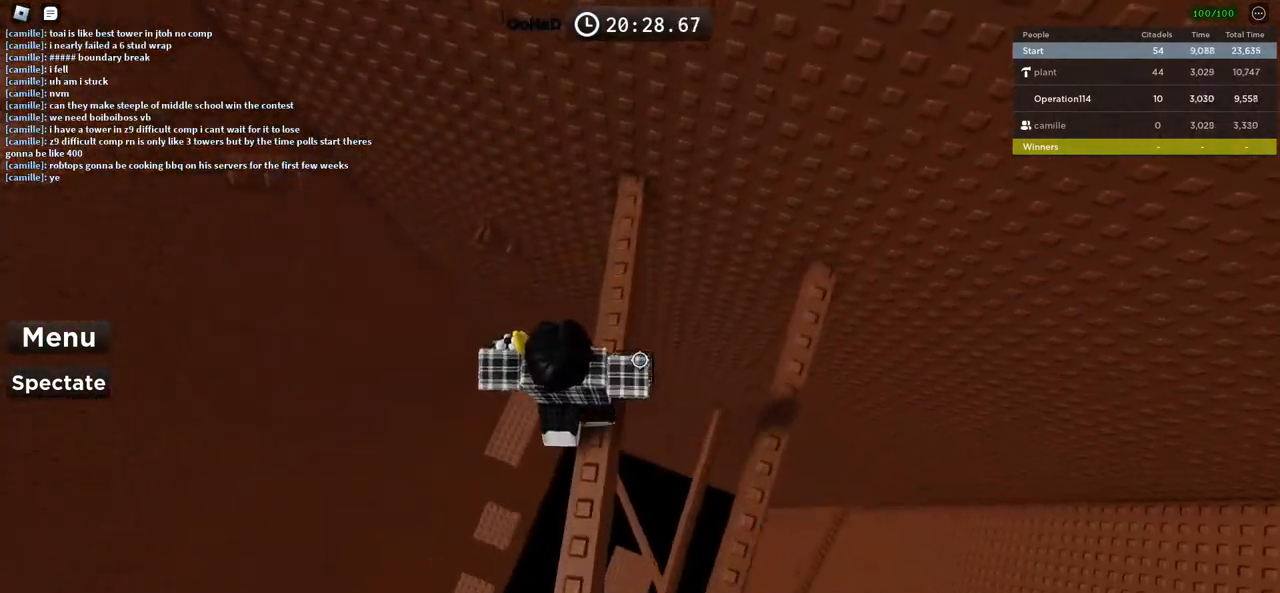
{"keys": [], "events": [[83, "space", "down"], [266, "space", "up"], [450, "w", "up"]]}
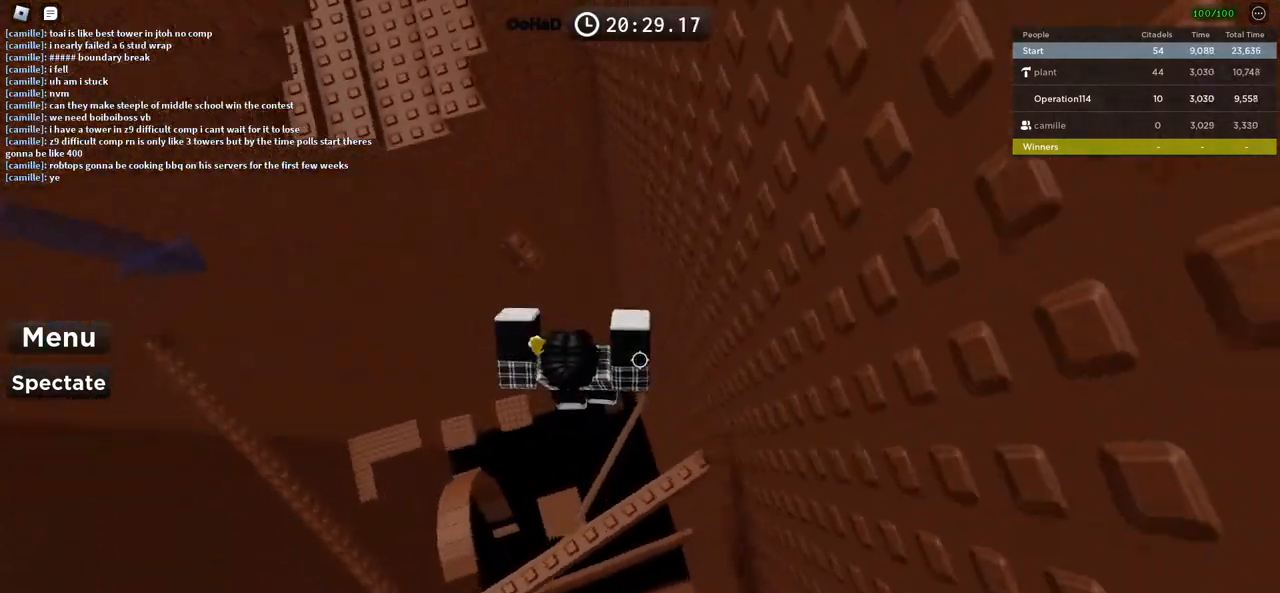
{"keys": ["w"], "events": [[83, "w", "down"], [183, "space", "down"], [383, "space", "up"]]}